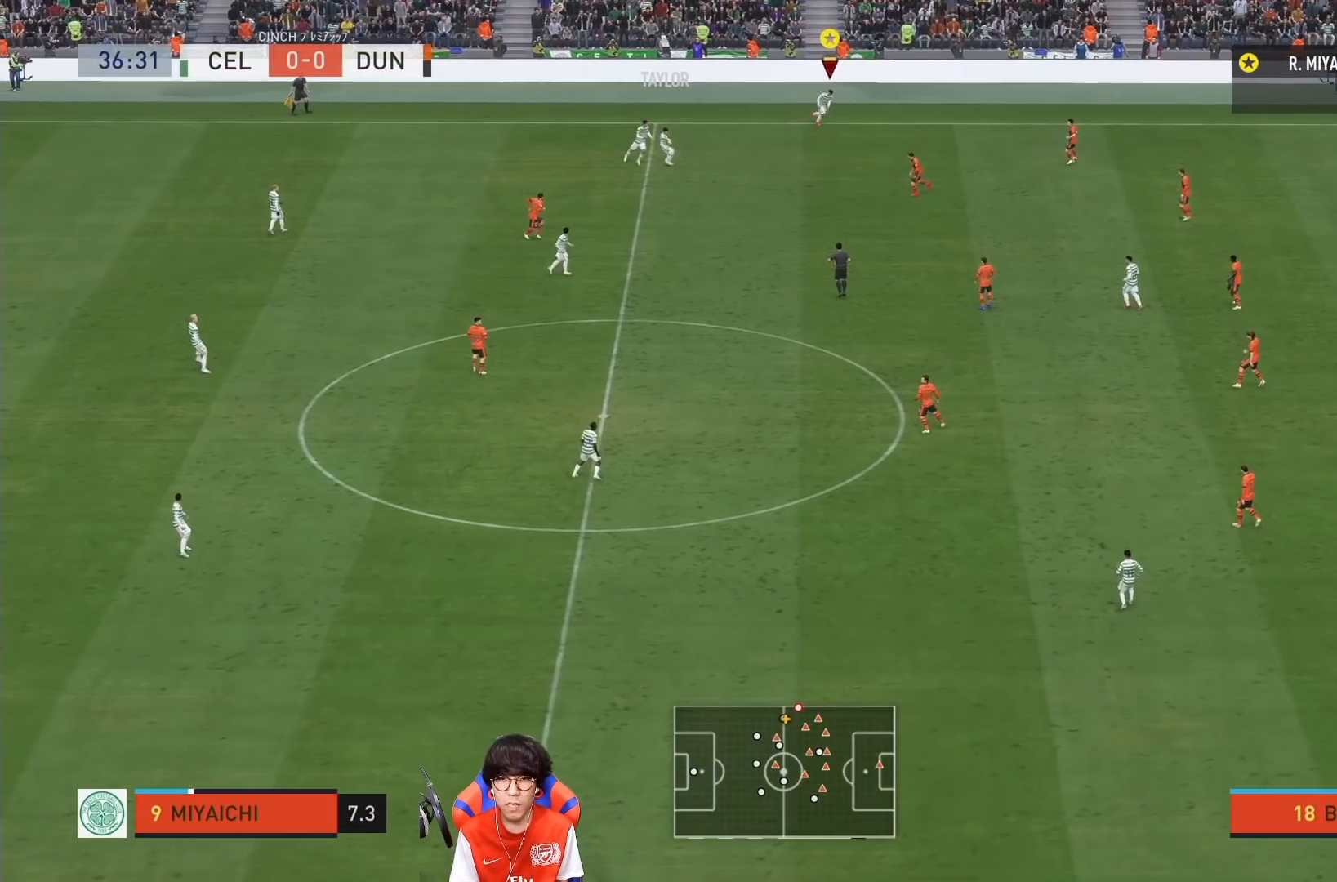
Gameplay with a controller (PlayStation layout); each line is a JSON object with the inputs held at the frame after it. "events" lists button and stick changes between this image and that frame as [ms after this image, input, new state], when the widget could be followed in between. Not read: L3 R3.
{"buttons": [], "left_stick": "down-right", "right_stick": "center", "events": []}
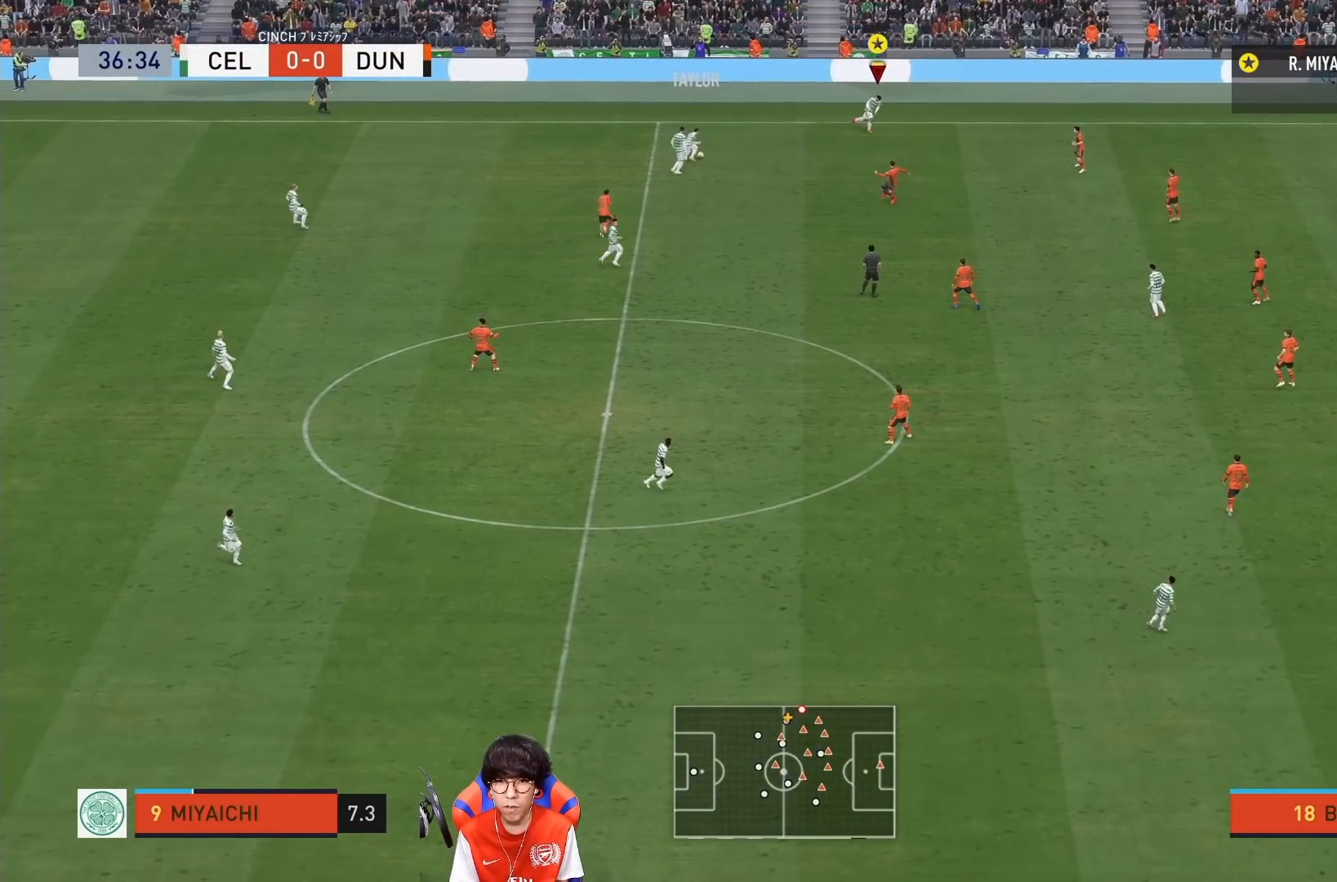
{"buttons": [], "left_stick": "down-right", "right_stick": "center", "events": []}
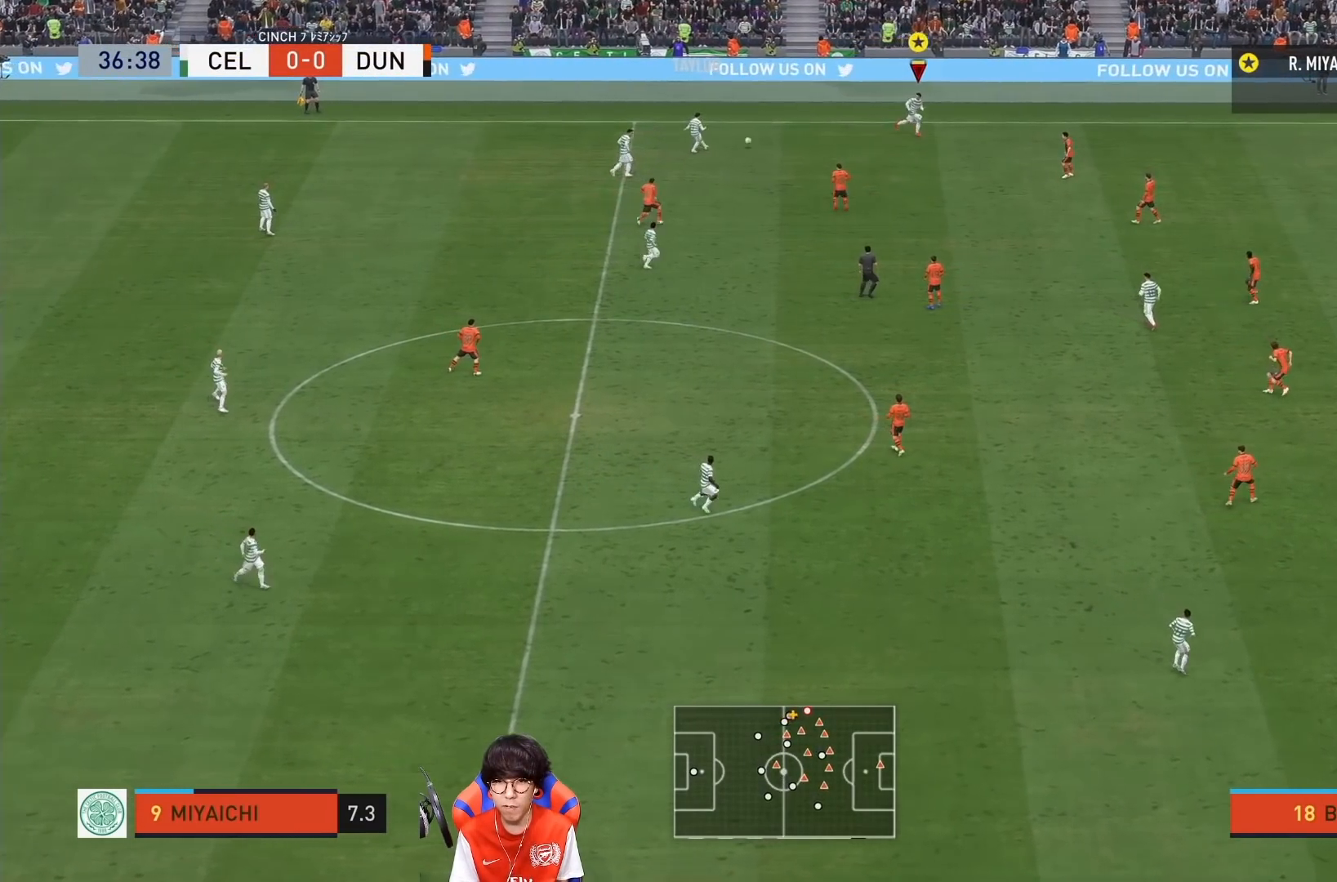
{"buttons": [], "left_stick": "down-right", "right_stick": "center", "events": []}
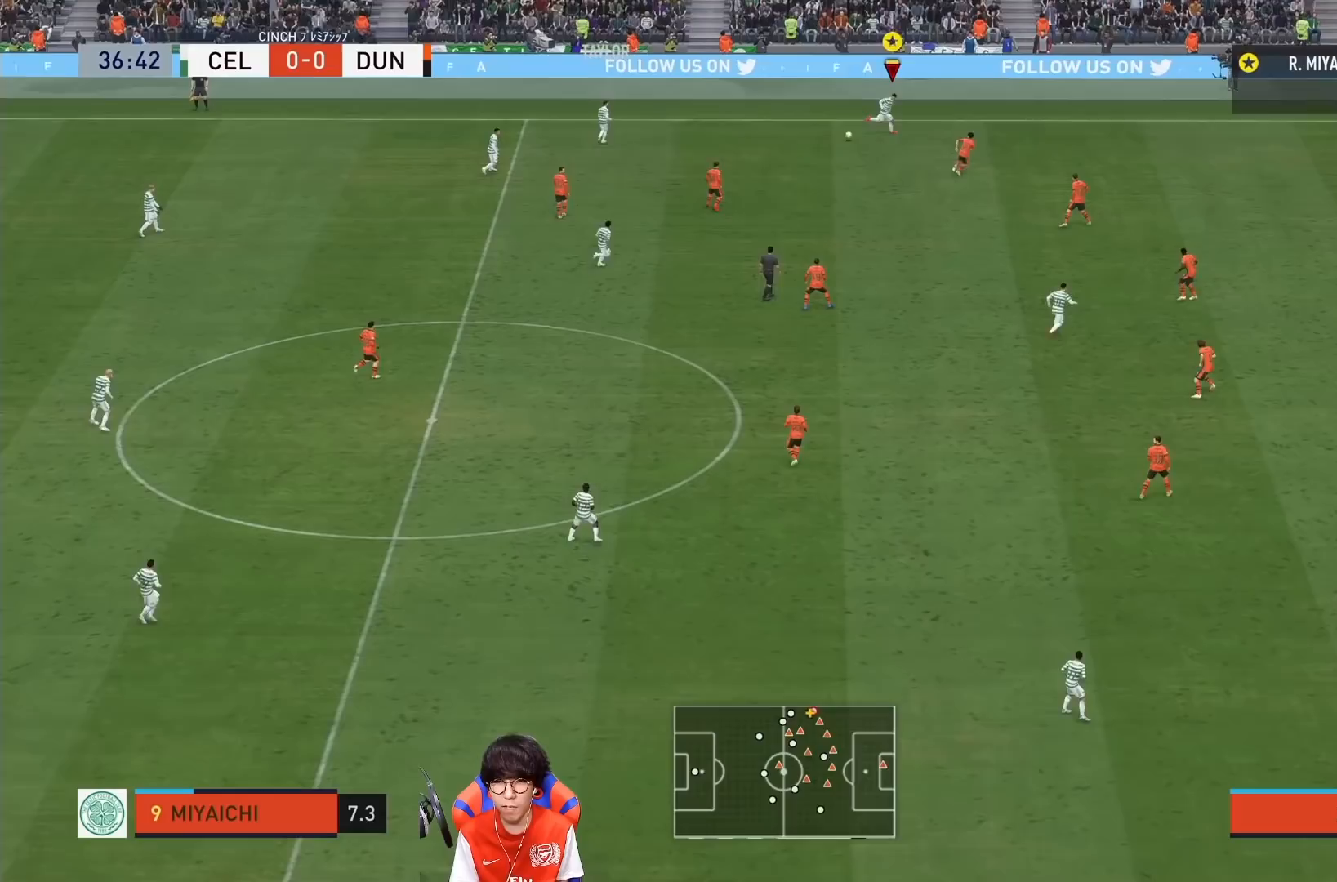
{"buttons": [], "left_stick": "down-right", "right_stick": "center", "events": []}
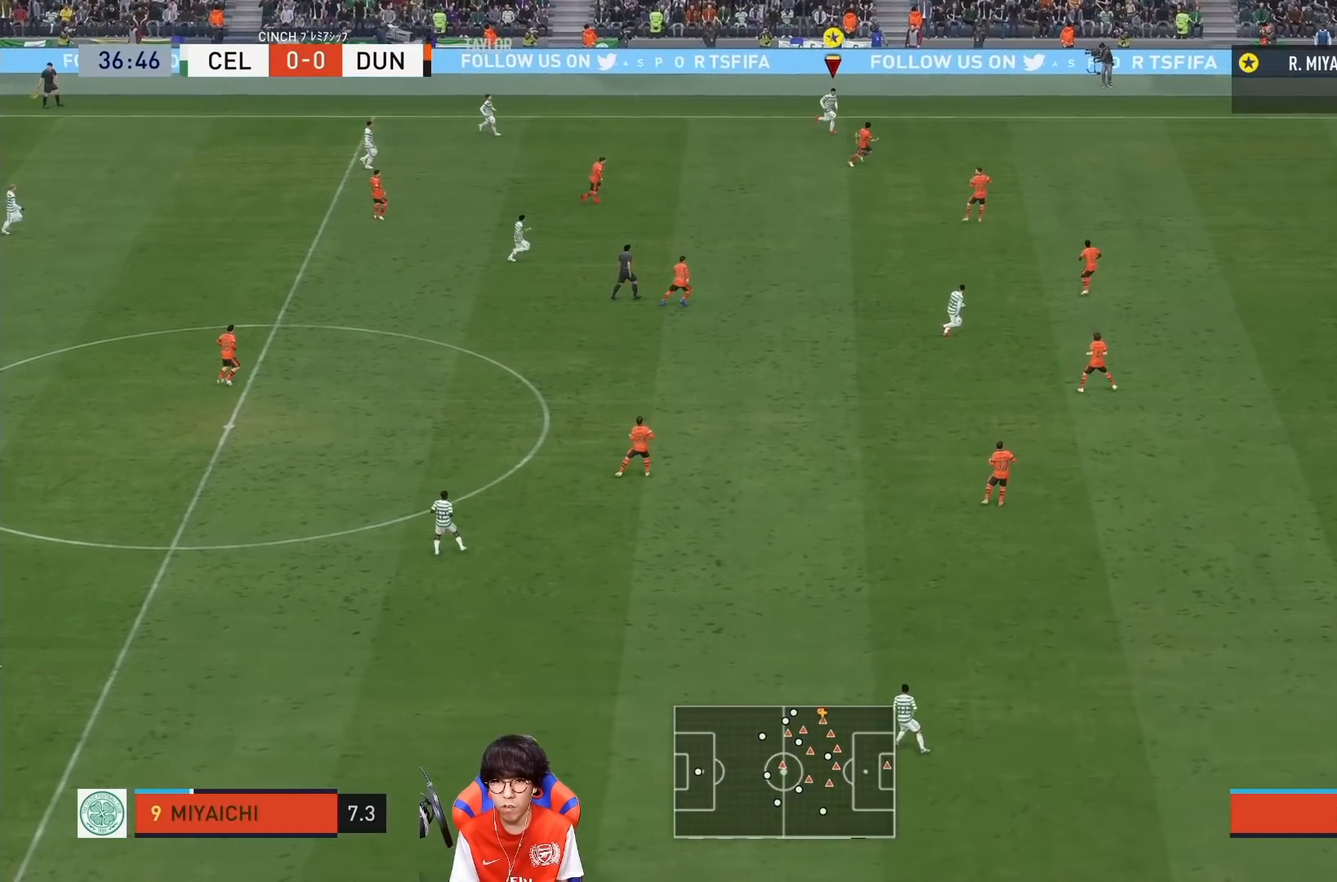
{"buttons": ["R1"], "left_stick": "down-right", "right_stick": "center", "events": [[17, "R1", "down"]]}
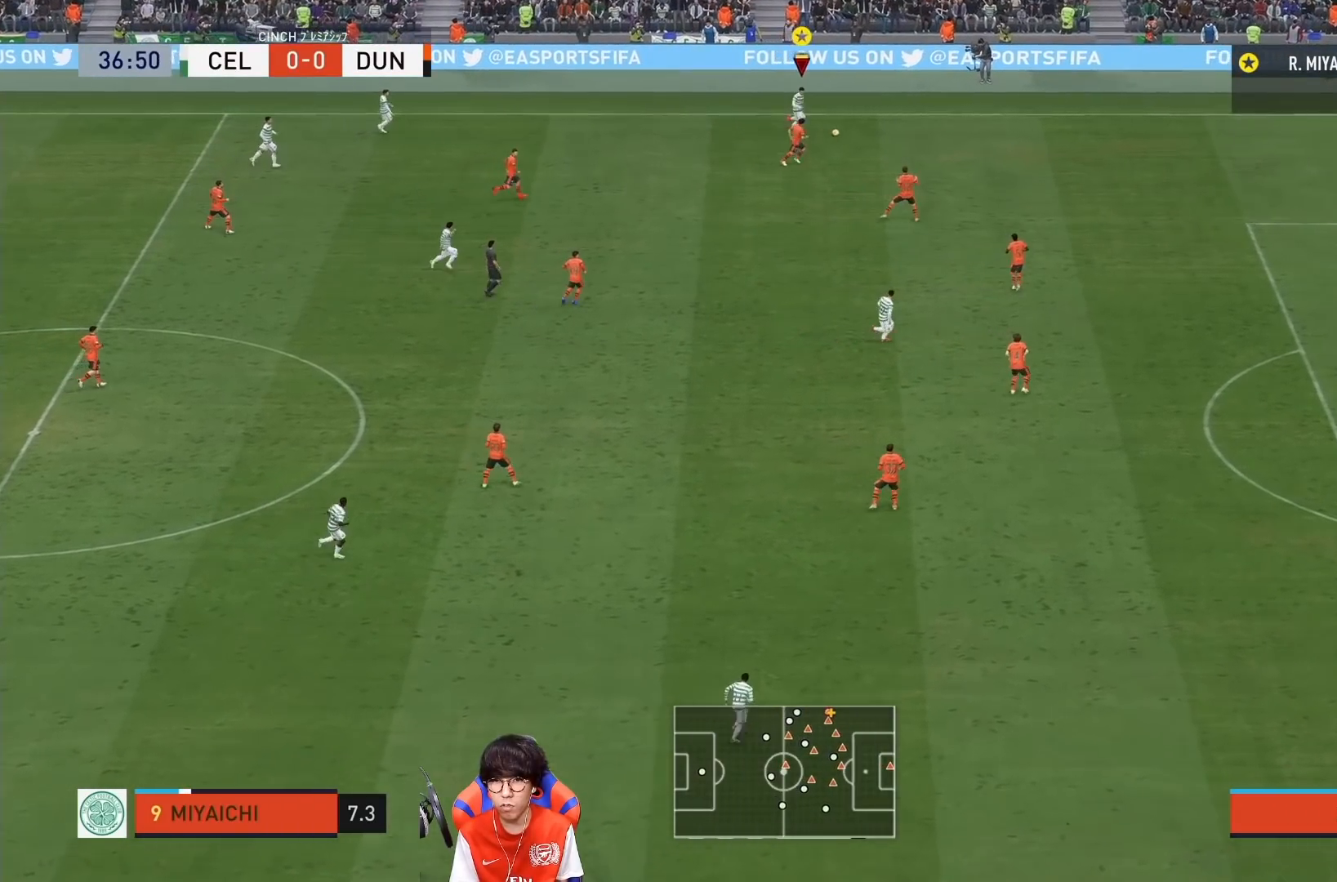
{"buttons": ["R1"], "left_stick": "down-right", "right_stick": "center", "events": []}
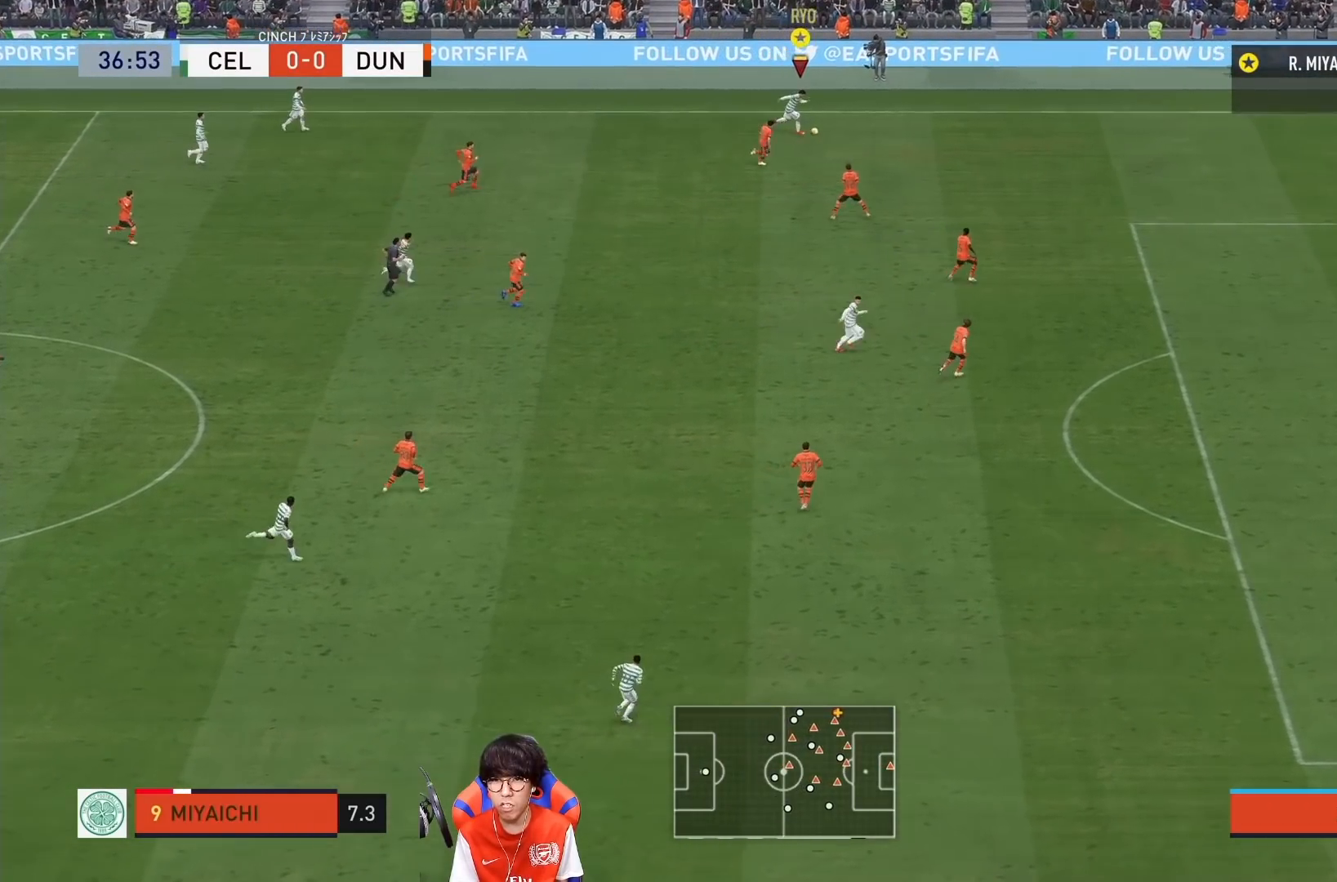
{"buttons": ["R1"], "left_stick": "down-right", "right_stick": "center", "events": []}
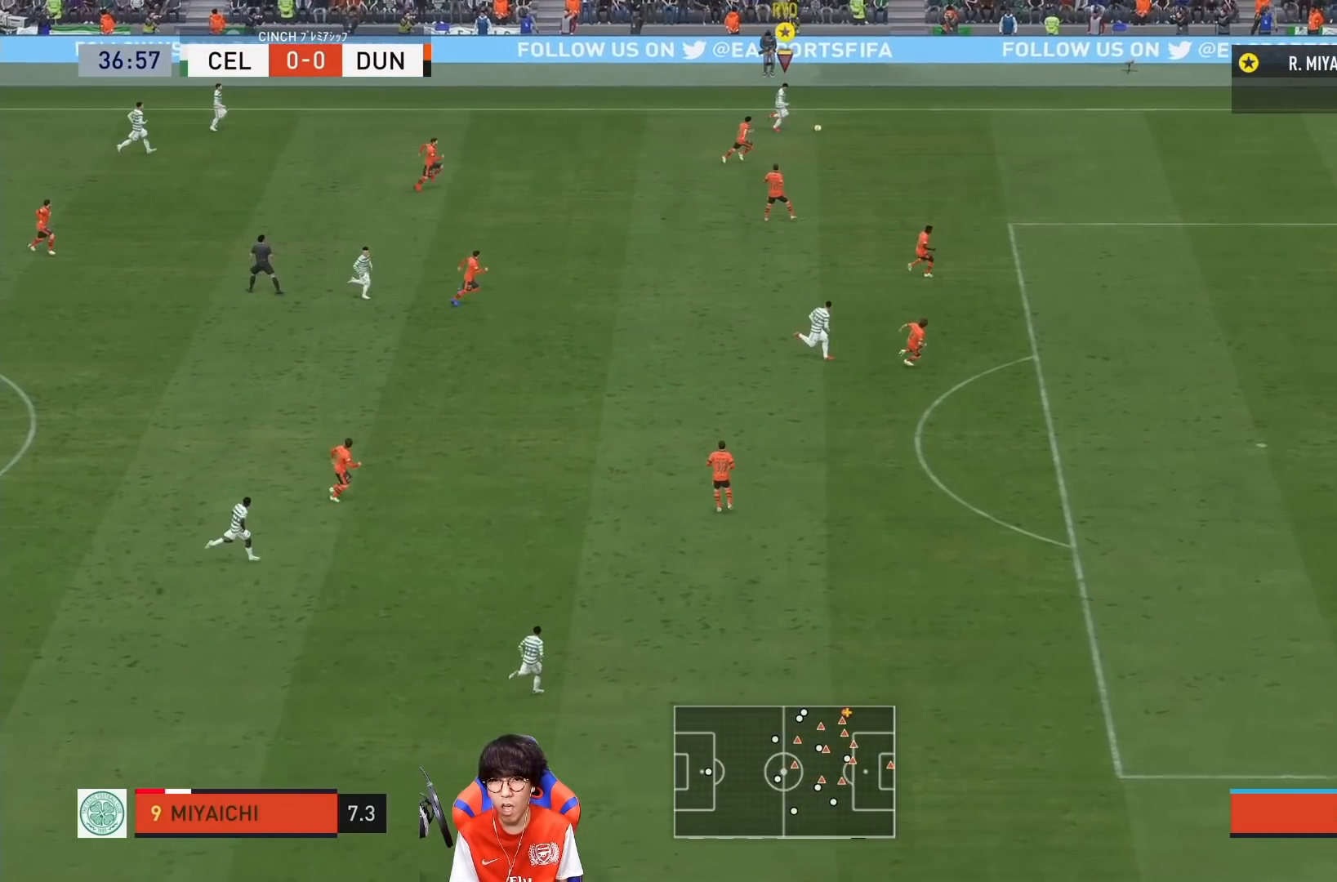
{"buttons": ["R1"], "left_stick": "down-right", "right_stick": "center", "events": []}
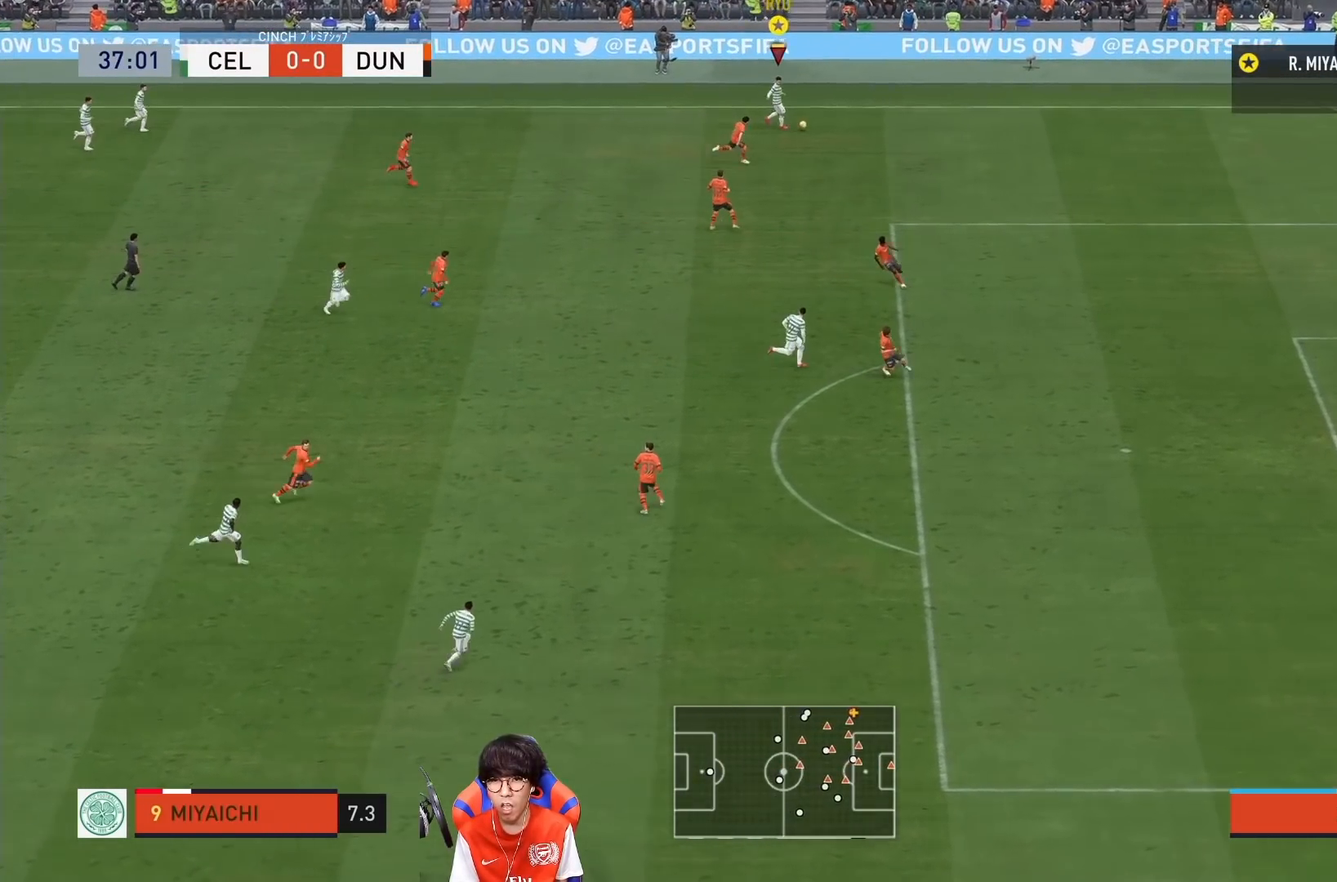
{"buttons": ["R1"], "left_stick": "down-right", "right_stick": "center", "events": []}
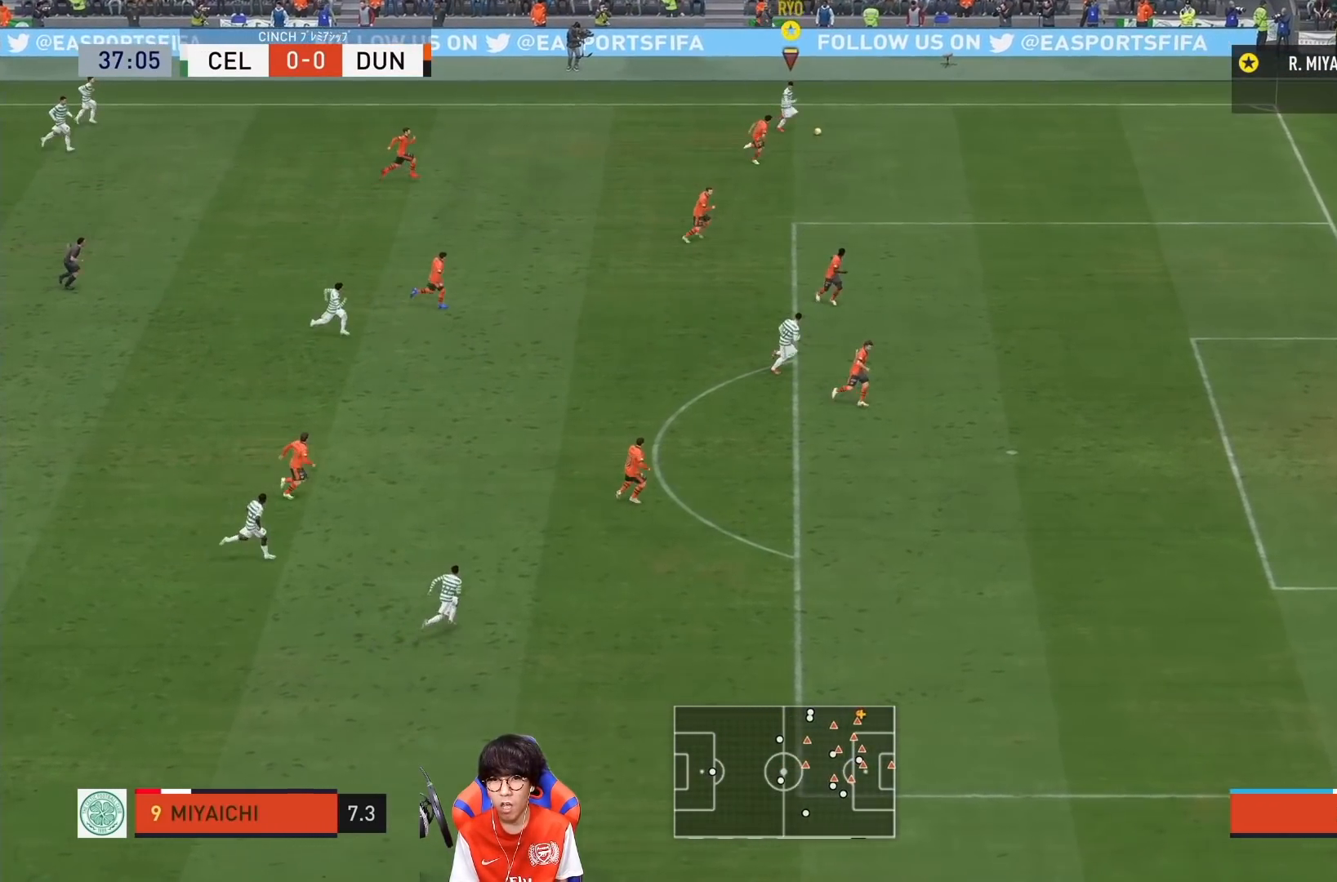
{"buttons": ["R1"], "left_stick": "down-right", "right_stick": "center", "events": []}
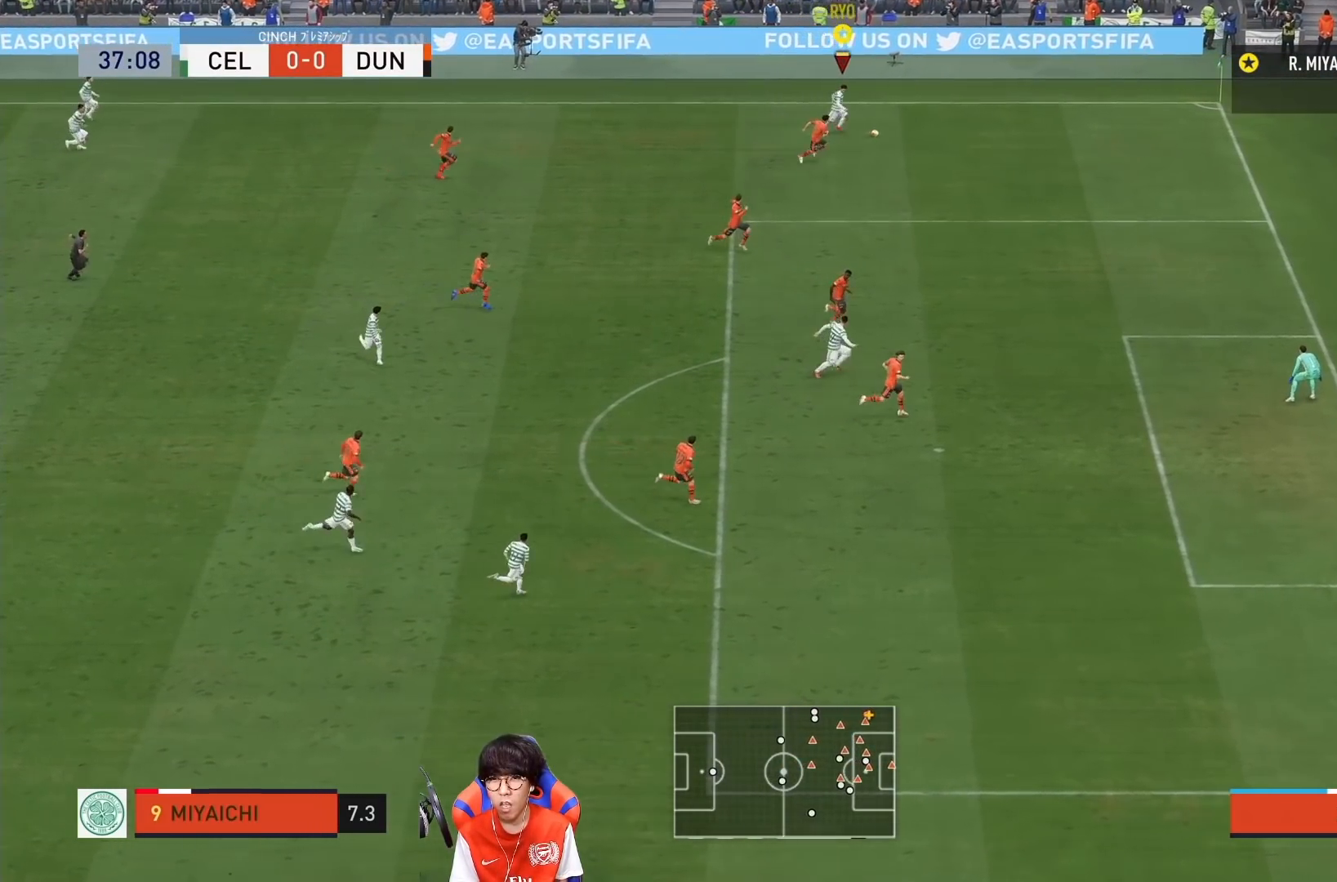
{"buttons": [], "left_stick": "center", "right_stick": "down-right", "events": [[317, "R1", "up"], [350, "left_stick", "center"], [467, "right_stick", "down-right"]]}
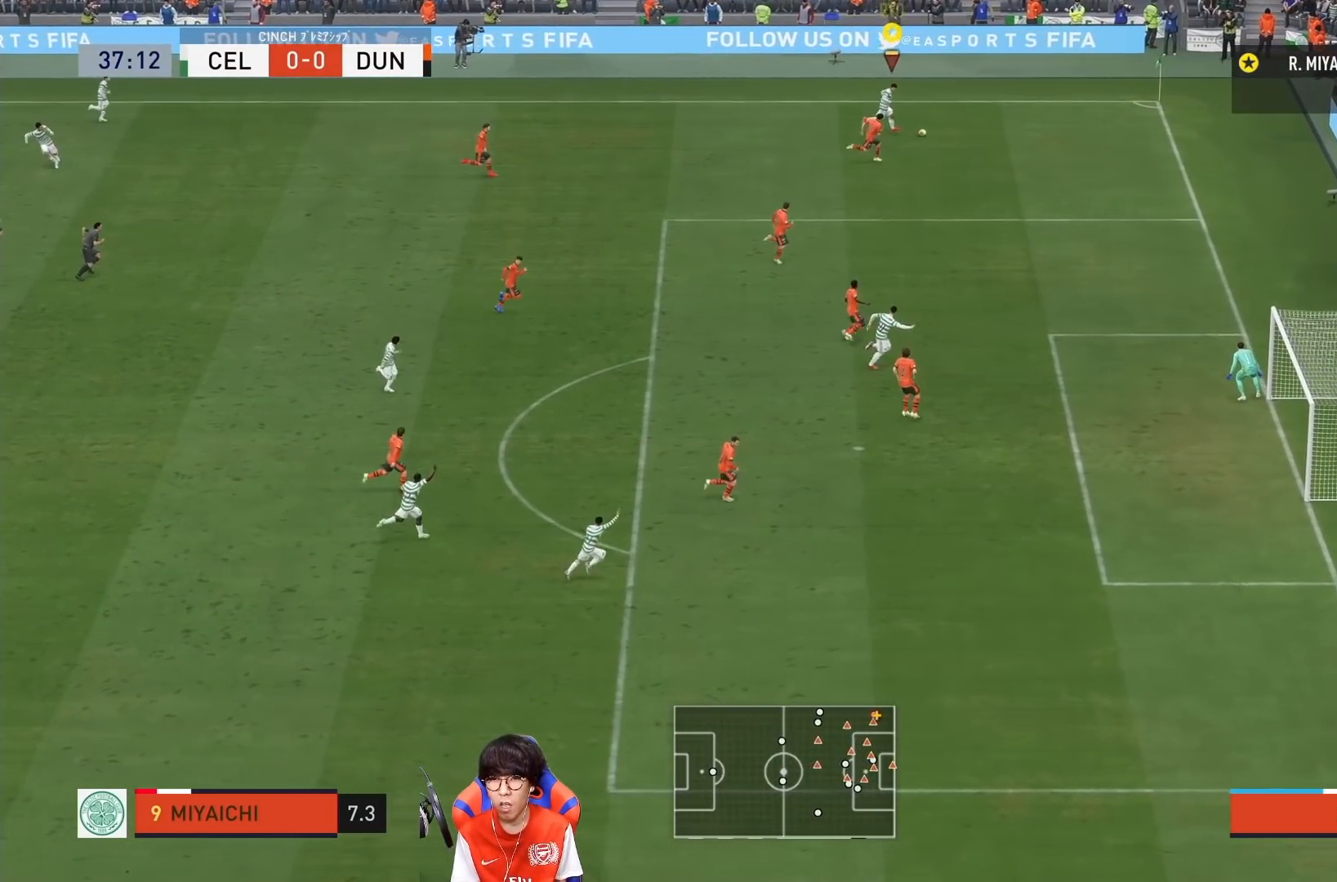
{"buttons": [], "left_stick": "center", "right_stick": "center", "events": [[117, "right_stick", "center"], [200, "right_stick", "down"], [283, "right_stick", "center"]]}
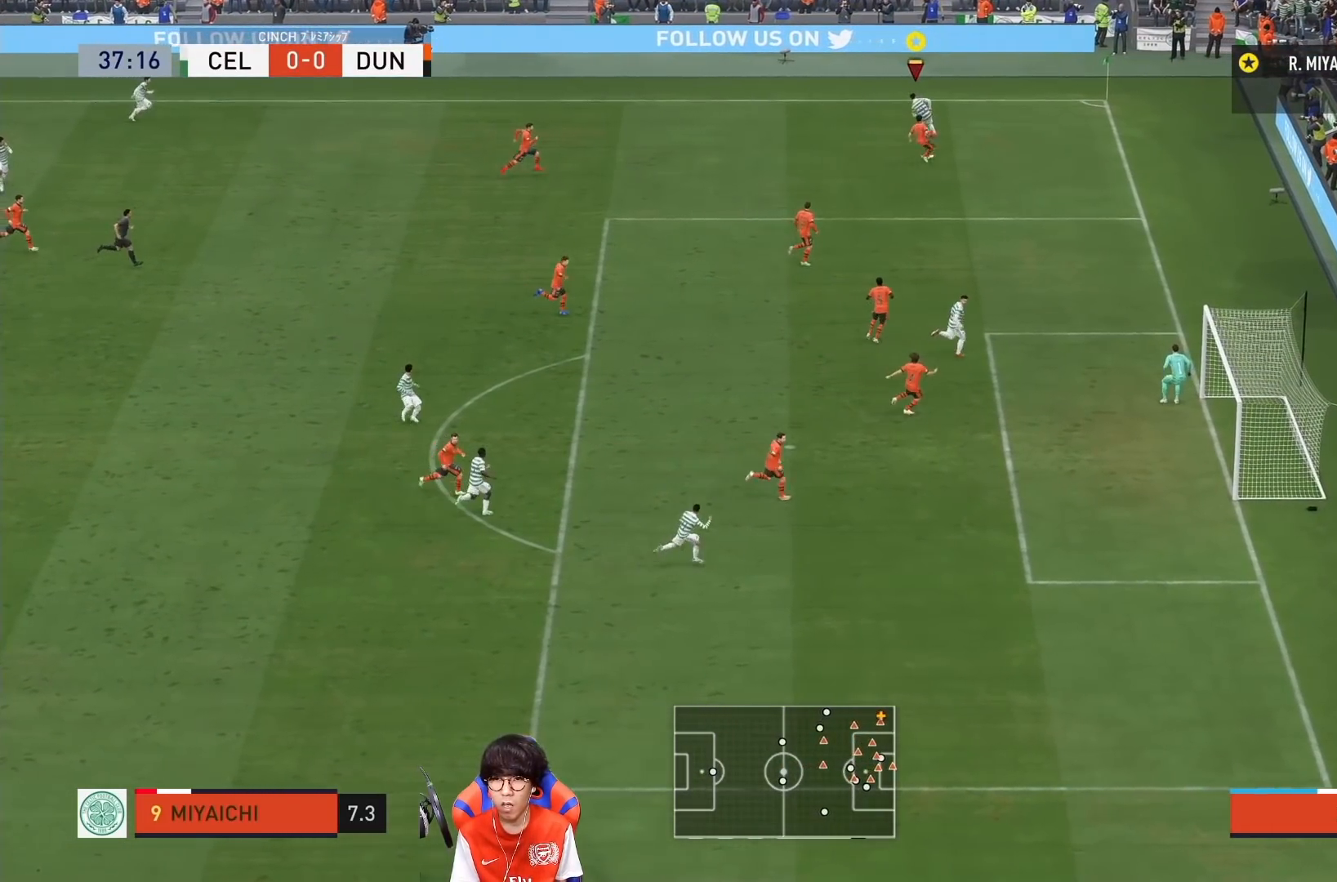
{"buttons": [], "left_stick": "left", "right_stick": "center", "events": [[383, "left_stick", "left"]]}
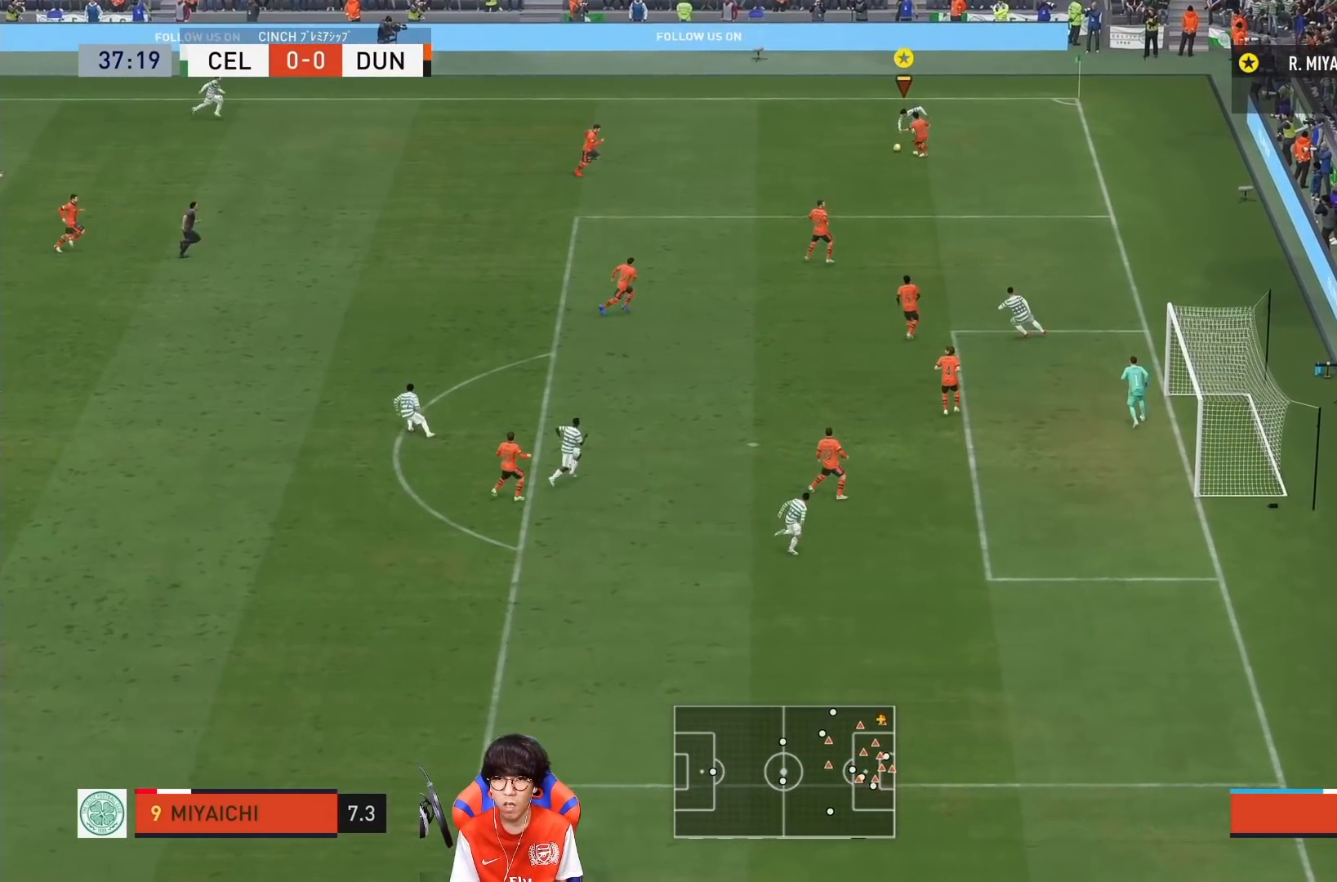
{"buttons": [], "left_stick": "left", "right_stick": "center"}
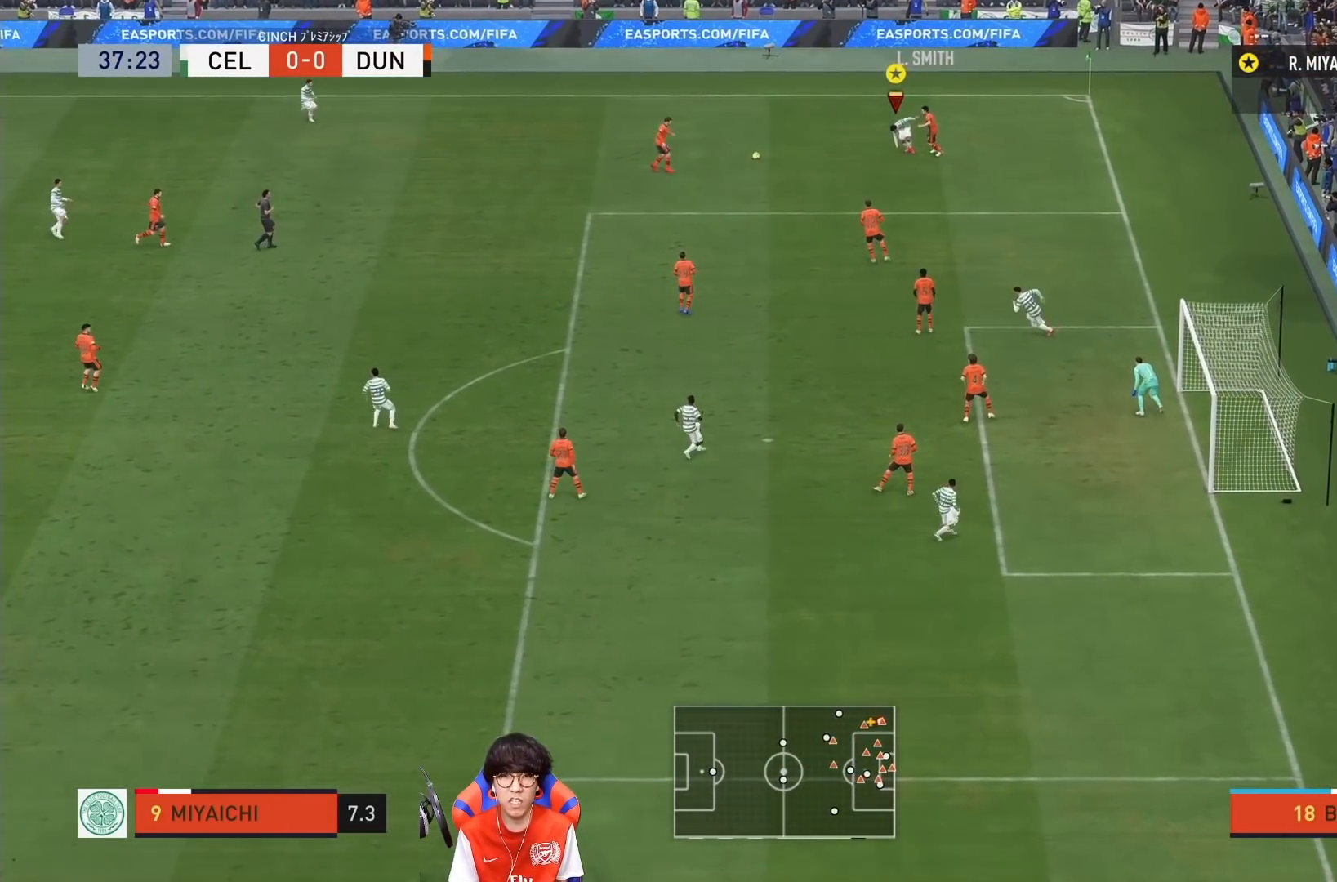
{"buttons": [], "left_stick": "down-left", "right_stick": "center", "events": [[450, "left_stick", "down-left"]]}
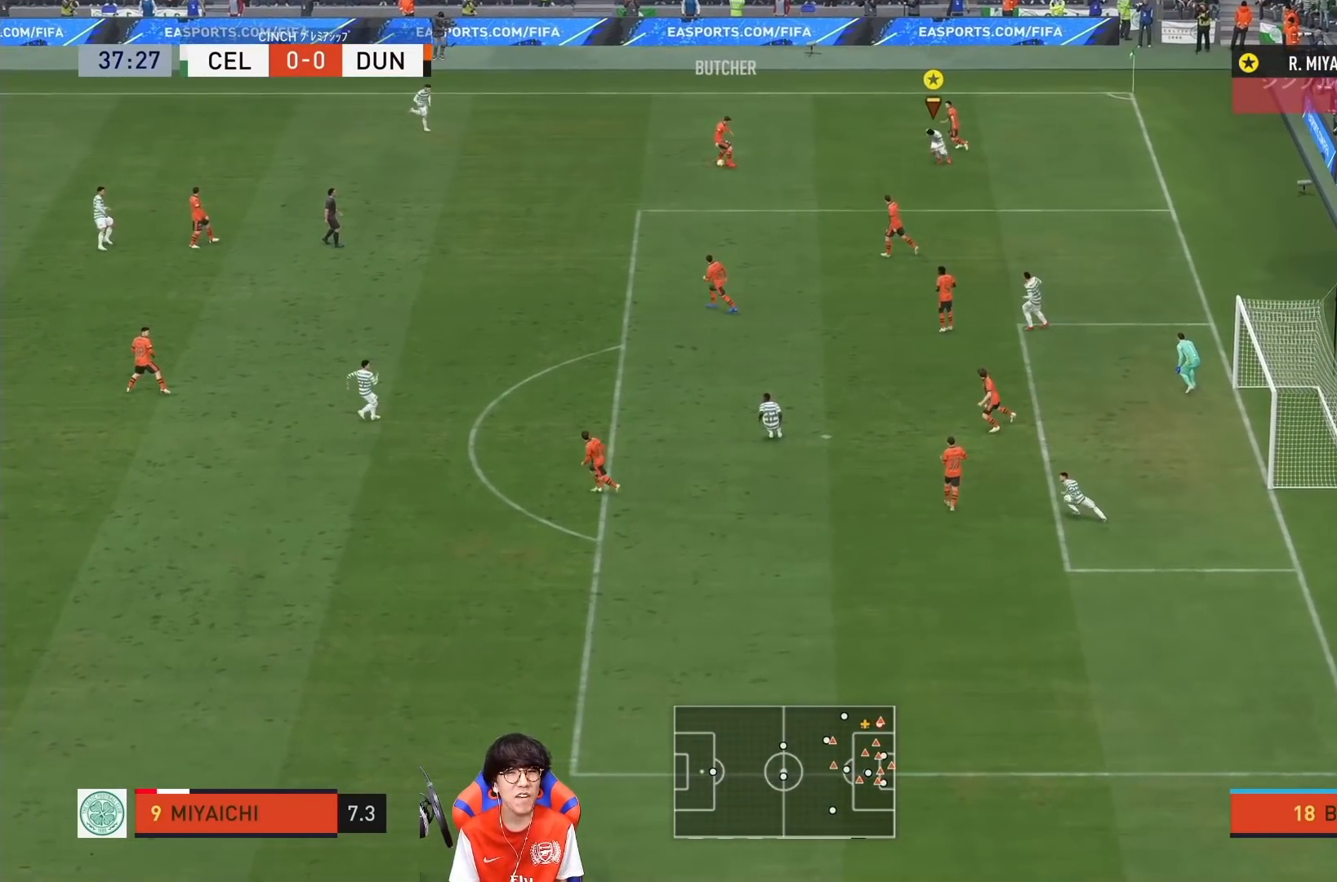
{"buttons": [], "left_stick": "down-left", "right_stick": "center", "events": []}
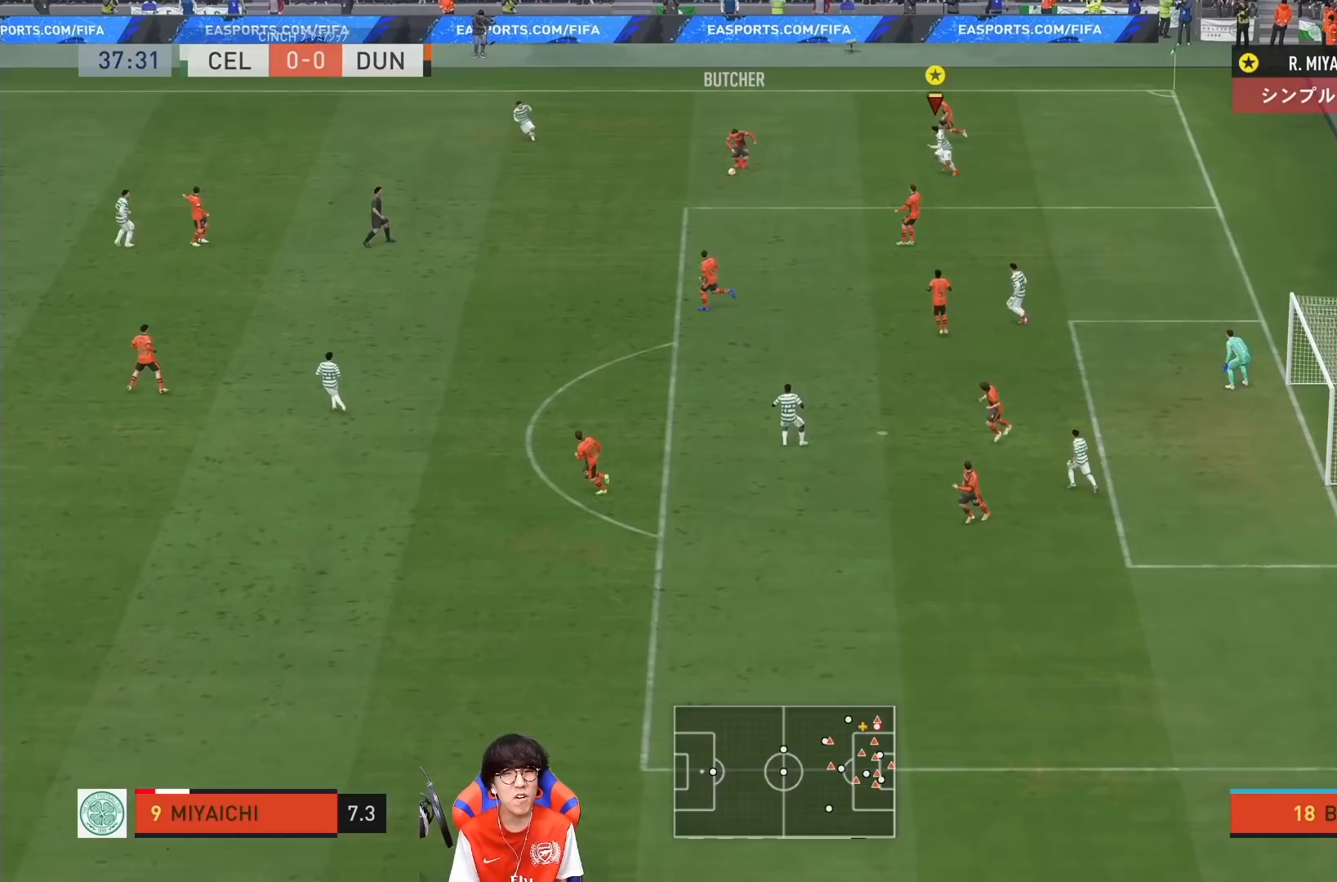
{"buttons": [], "left_stick": "down-left", "right_stick": "center", "events": []}
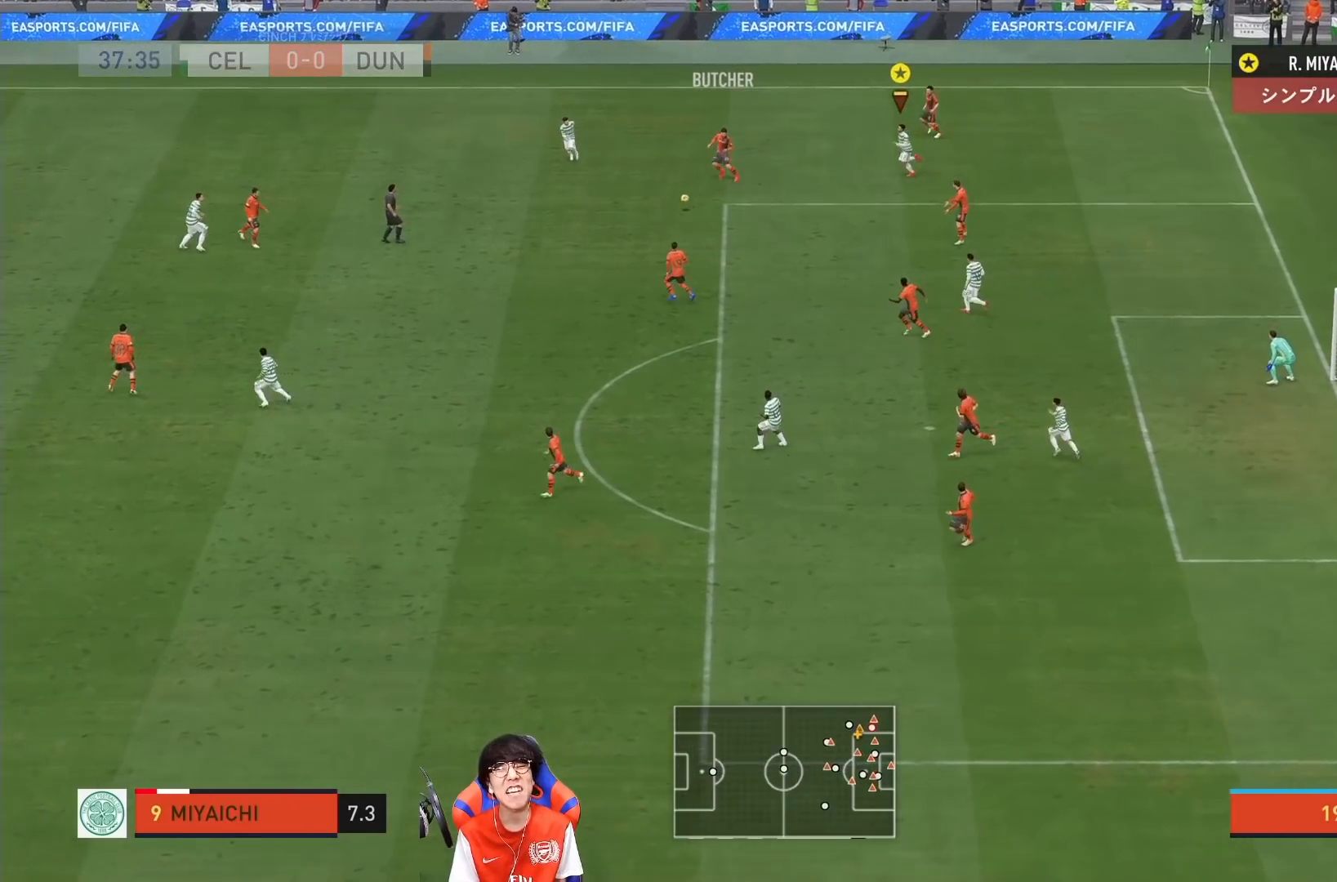
{"buttons": [], "left_stick": "down-left", "right_stick": "center", "events": []}
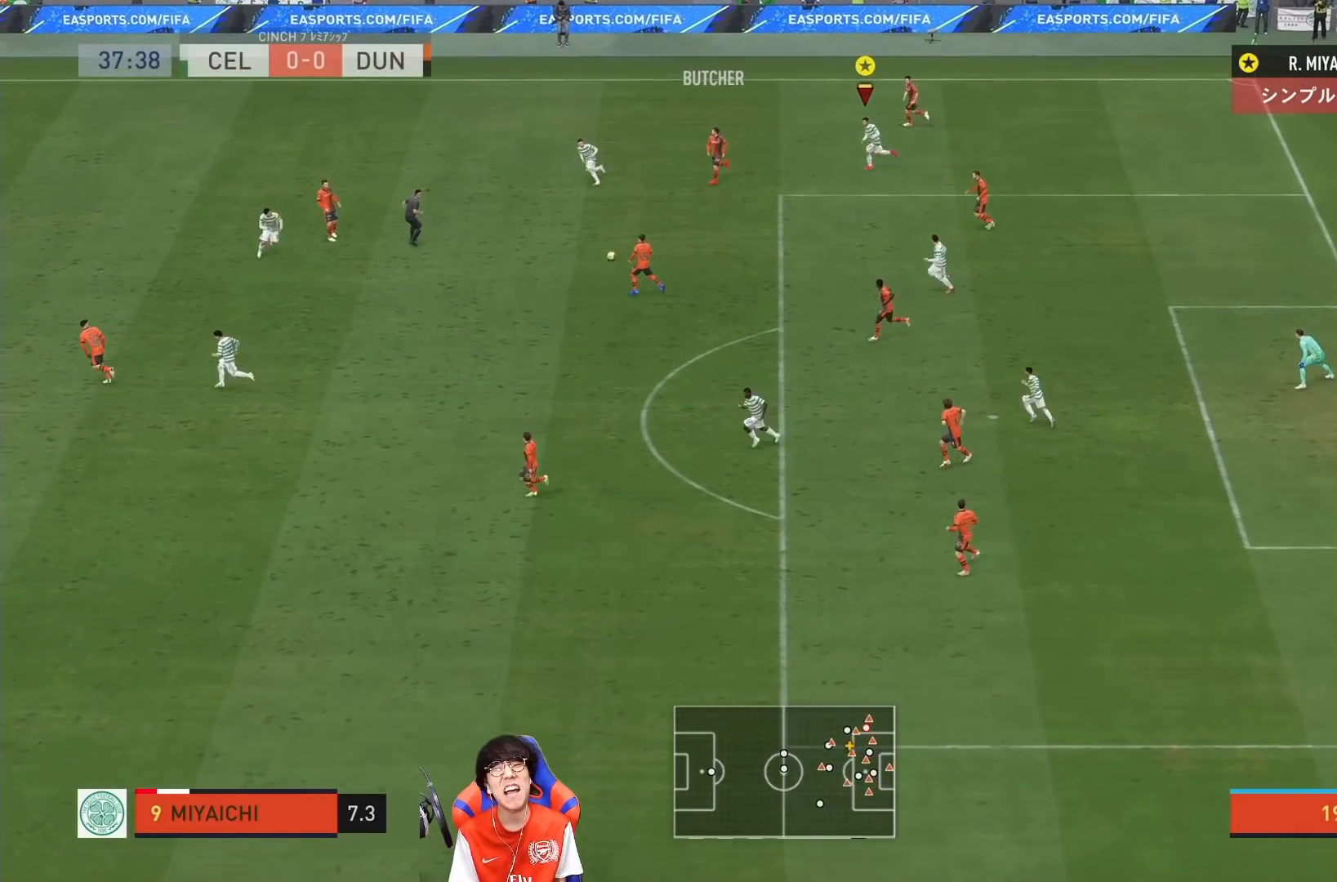
{"buttons": [], "left_stick": "down-left", "right_stick": "center", "events": []}